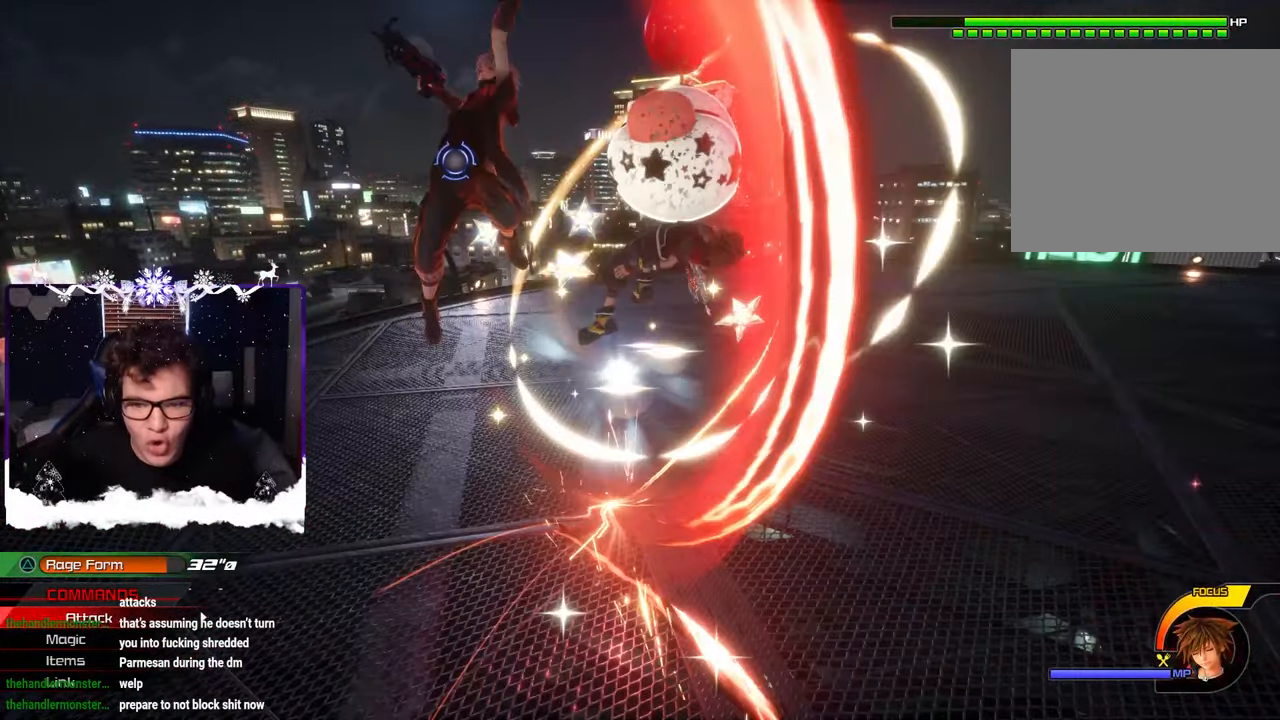
Gameplay with a controller (PlayStation layout); each line is a JSON object with the inputs held at the frame after it. "events" lists button and stick changes between this image and that frame as [ms after this image, input, new state], when the widget could be followed in between. Not read: R2.
{"buttons": [], "left_stick": "left", "right_stick": "center", "events": [[33, "CROSS", "up"], [116, "CROSS", "down"], [200, "CROSS", "up"], [300, "CROSS", "down"], [400, "CROSS", "up"]]}
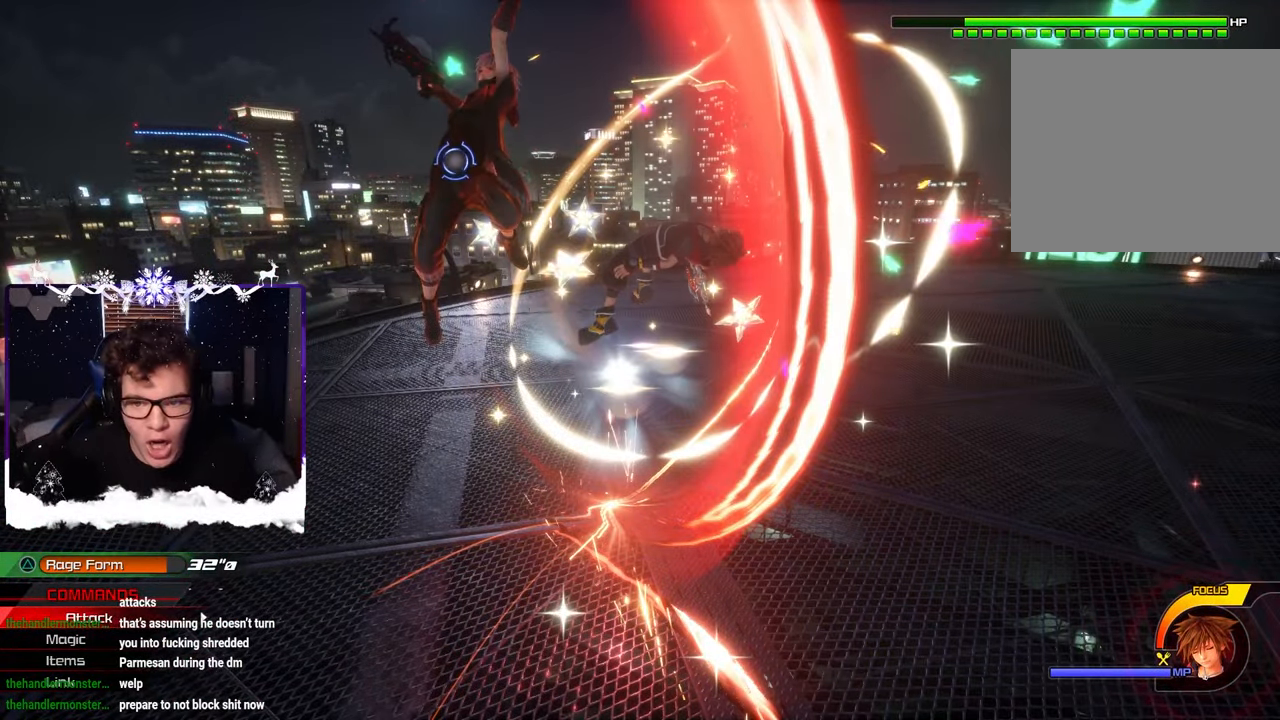
{"buttons": [], "left_stick": "left", "right_stick": "center", "events": [[16, "CIRCLE", "down"], [116, "CIRCLE", "up"], [200, "CIRCLE", "down"], [283, "CIRCLE", "up"], [366, "CIRCLE", "down"], [450, "CIRCLE", "up"]]}
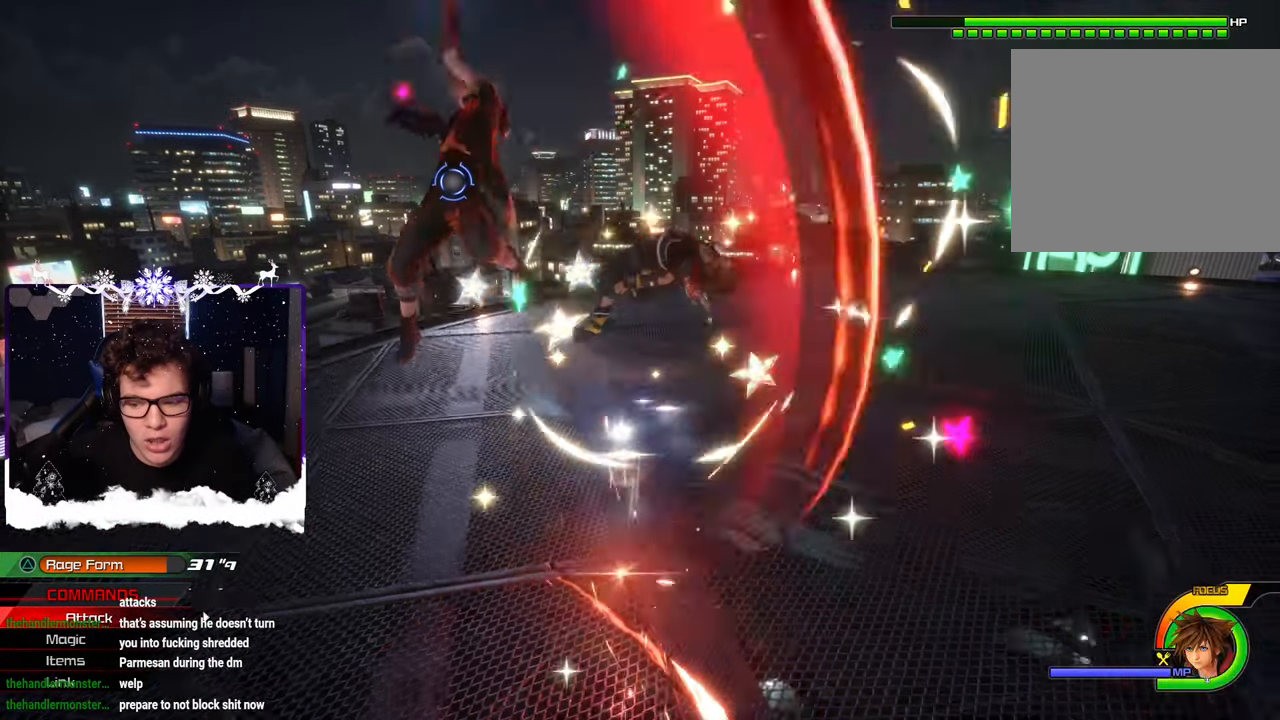
{"buttons": [], "left_stick": "down-right", "right_stick": "right", "events": [[33, "CIRCLE", "down"], [133, "CIRCLE", "up"], [200, "CIRCLE", "down"], [283, "CIRCLE", "up"], [366, "CROSS", "down"], [433, "CROSS", "up"], [483, "left_stick", "down-right"], [483, "right_stick", "right"]]}
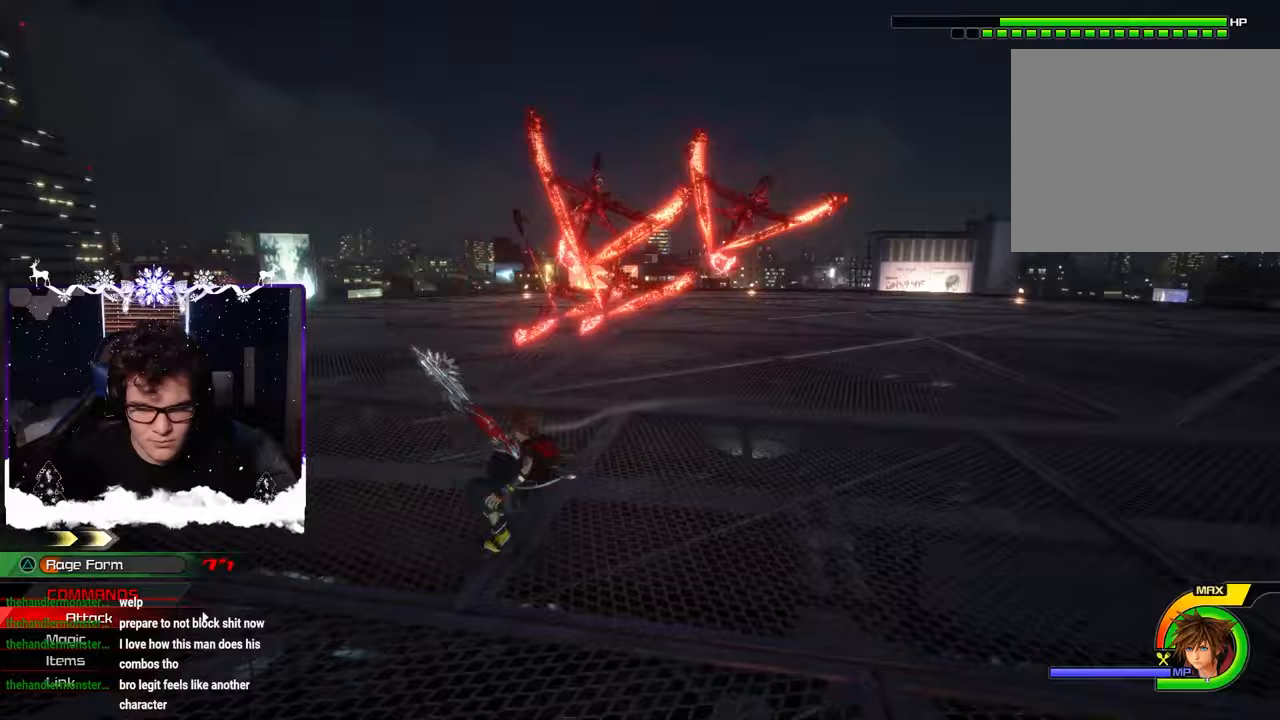
{"buttons": [], "left_stick": "left", "right_stick": "center", "events": [[50, "left_stick", "center"], [83, "right_stick", "center"], [133, "left_stick", "left"], [317, "right_stick", "right"], [500, "right_stick", "center"]]}
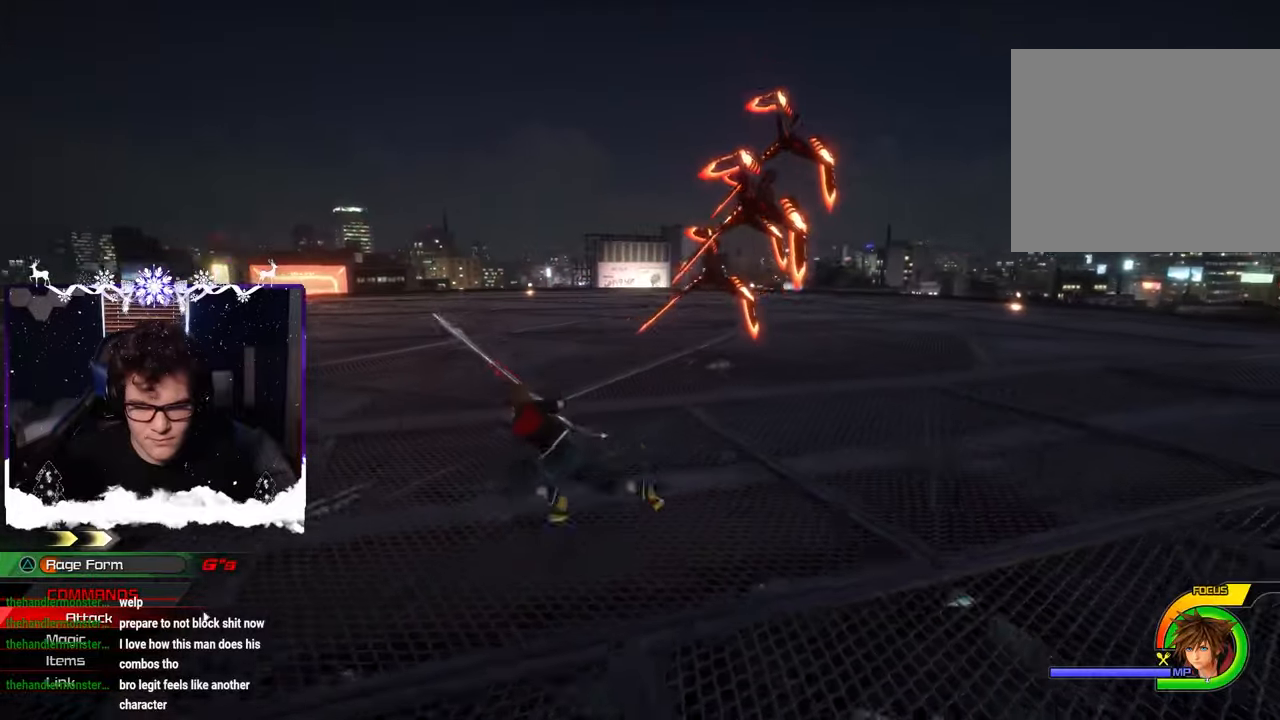
{"buttons": [], "left_stick": "left", "right_stick": "center", "events": [[100, "right_stick", "right"], [267, "right_stick", "center"]]}
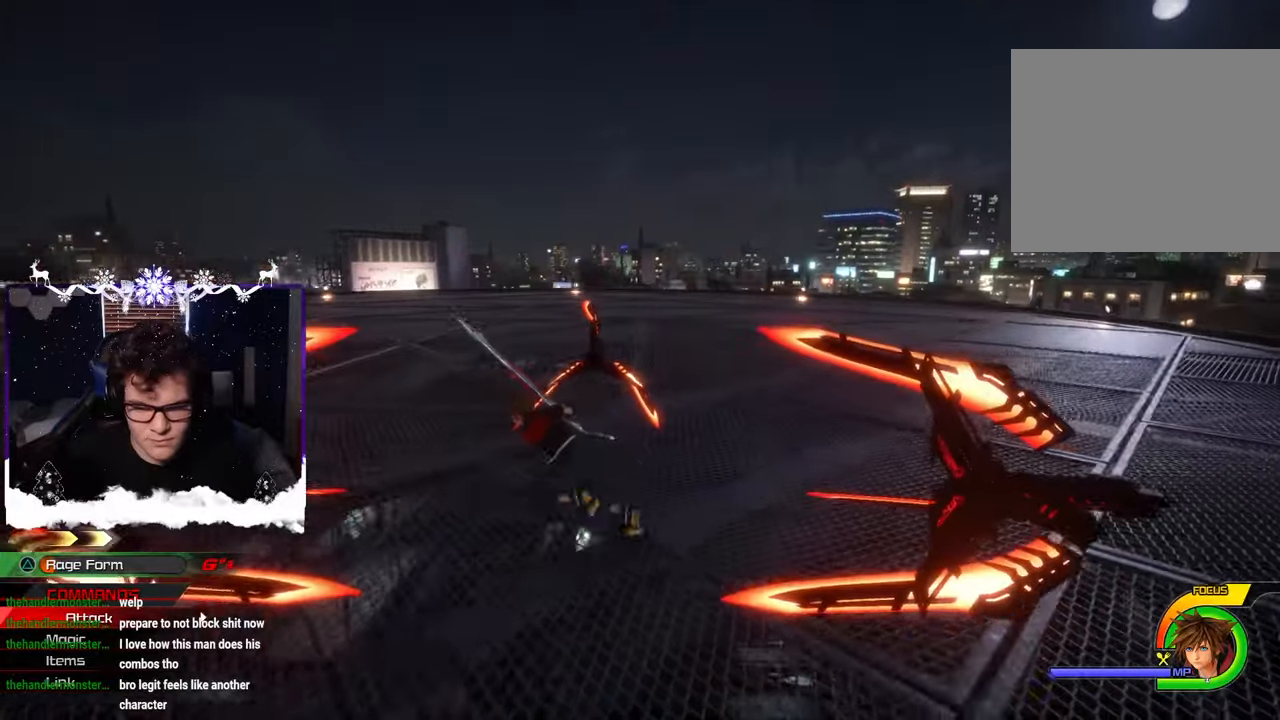
{"buttons": [], "left_stick": "left", "right_stick": "down-right", "events": [[217, "right_stick", "down-right"]]}
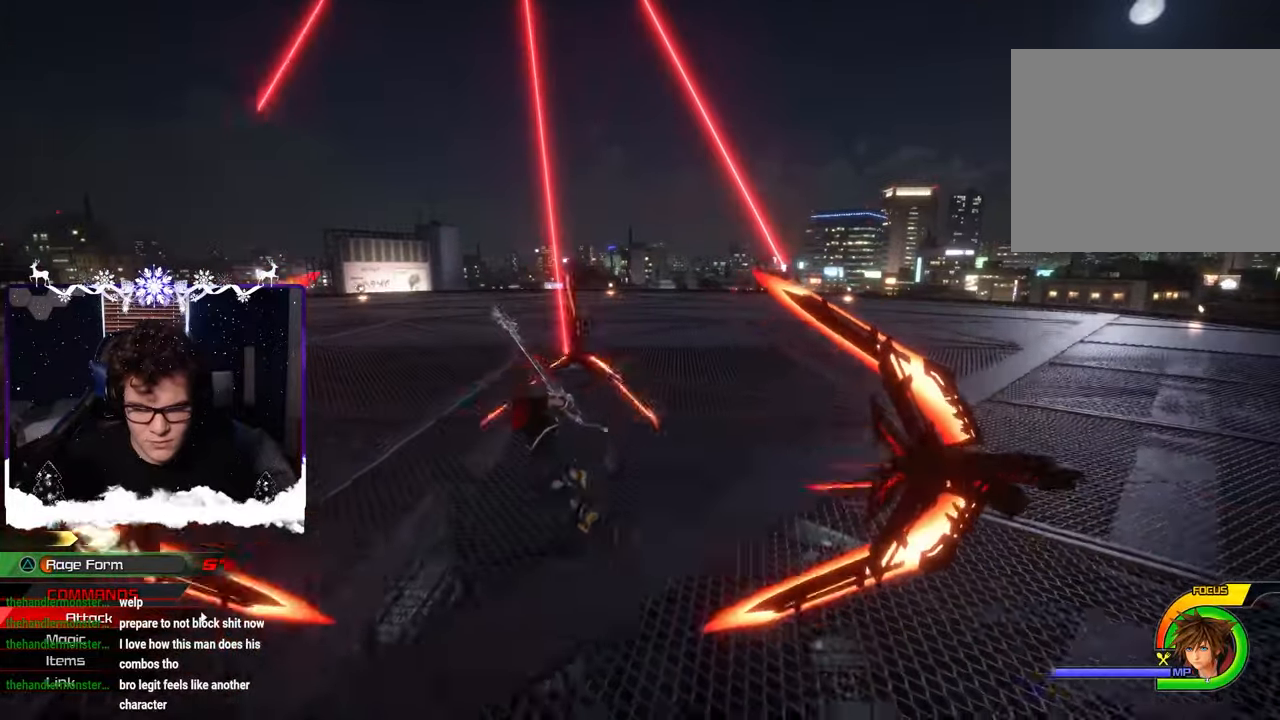
{"buttons": [], "left_stick": "center", "right_stick": "down-right", "events": [[33, "SQUARE", "down"], [133, "SQUARE", "up"], [200, "SQUARE", "down"], [283, "SQUARE", "up"], [467, "left_stick", "center"]]}
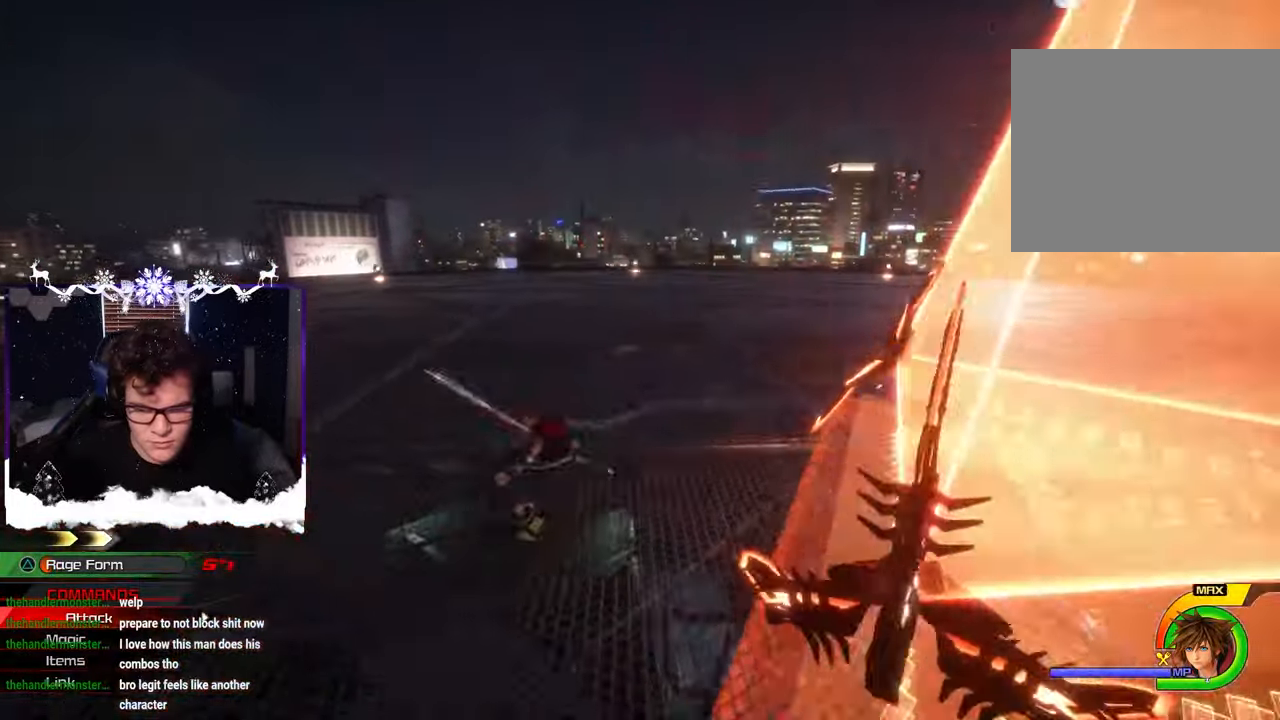
{"buttons": [], "left_stick": "center", "right_stick": "right", "events": [[50, "SQUARE", "down"], [117, "SQUARE", "up"], [117, "right_stick", "center"], [200, "SQUARE", "down"], [267, "SQUARE", "up"], [333, "SQUARE", "down"], [333, "right_stick", "down-right"], [400, "right_stick", "right"], [417, "SQUARE", "up"]]}
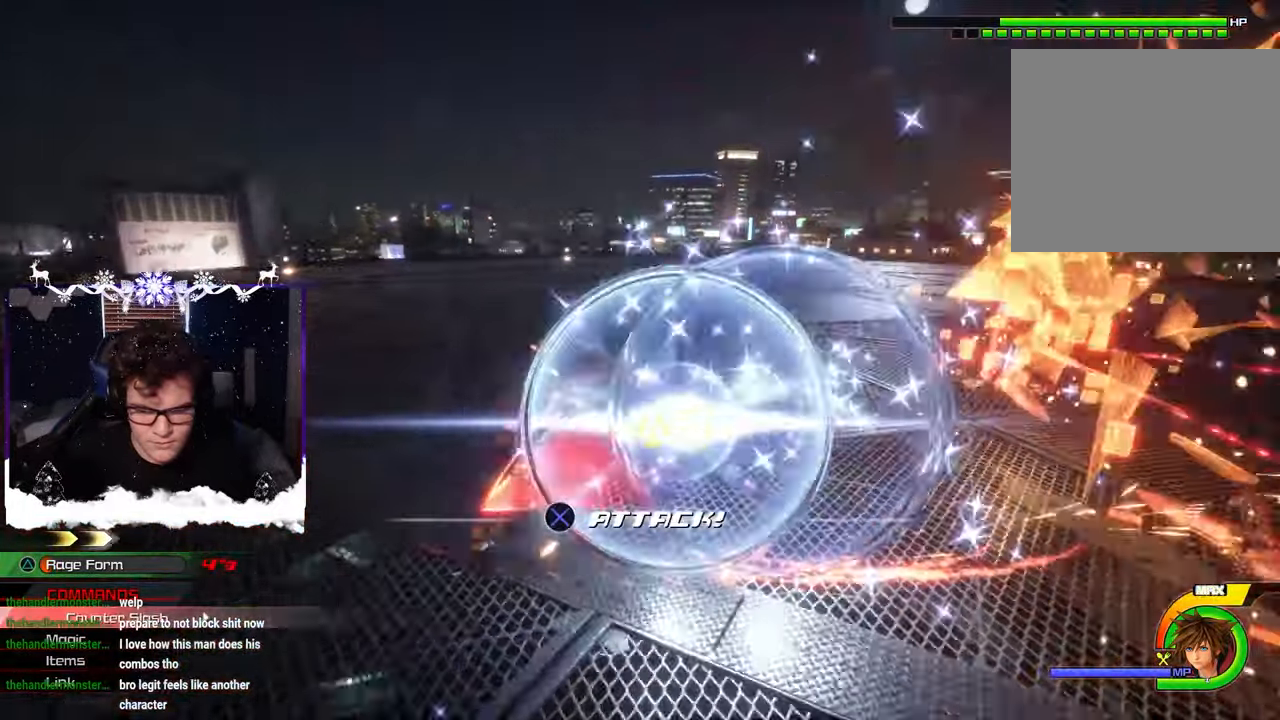
{"buttons": [], "left_stick": "up-left", "right_stick": "center", "events": [[33, "SQUARE", "down"], [100, "SQUARE", "up"], [100, "right_stick", "center"], [333, "left_stick", "up-left"]]}
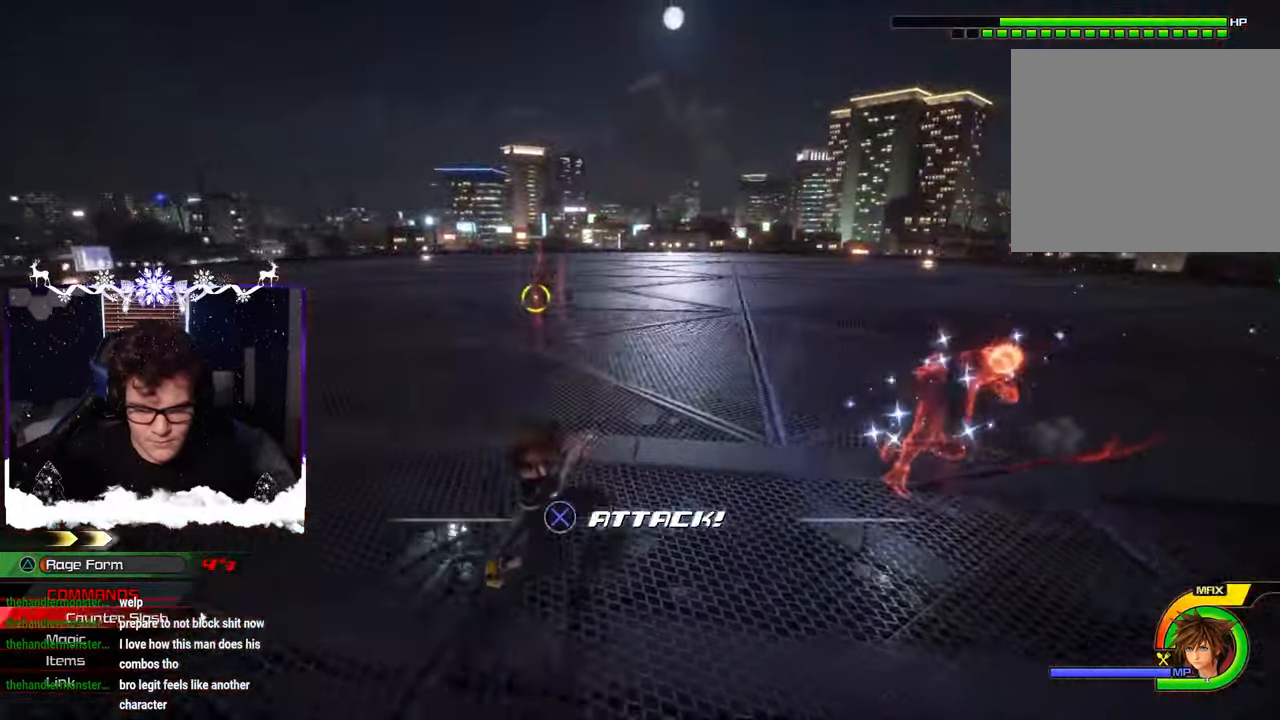
{"buttons": [], "left_stick": "center", "right_stick": "right", "events": [[17, "SQUARE", "down"], [50, "right_stick", "right"], [100, "SQUARE", "up"], [117, "right_stick", "center"], [167, "SQUARE", "down"], [200, "right_stick", "down-right"], [267, "SQUARE", "up"], [417, "right_stick", "right"], [467, "left_stick", "center"]]}
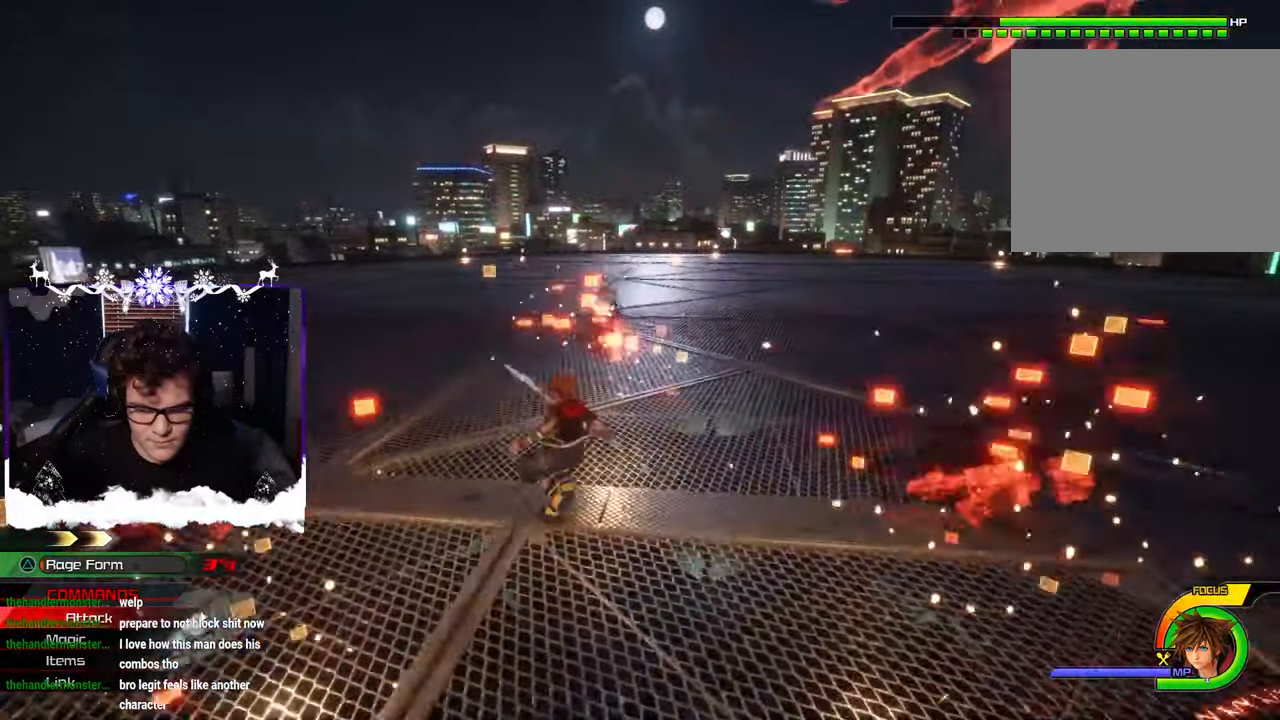
{"buttons": ["SQUARE"], "left_stick": "up-left", "right_stick": "center", "events": [[150, "right_stick", "center"], [333, "left_stick", "left"], [400, "left_stick", "up-left"], [483, "SQUARE", "down"]]}
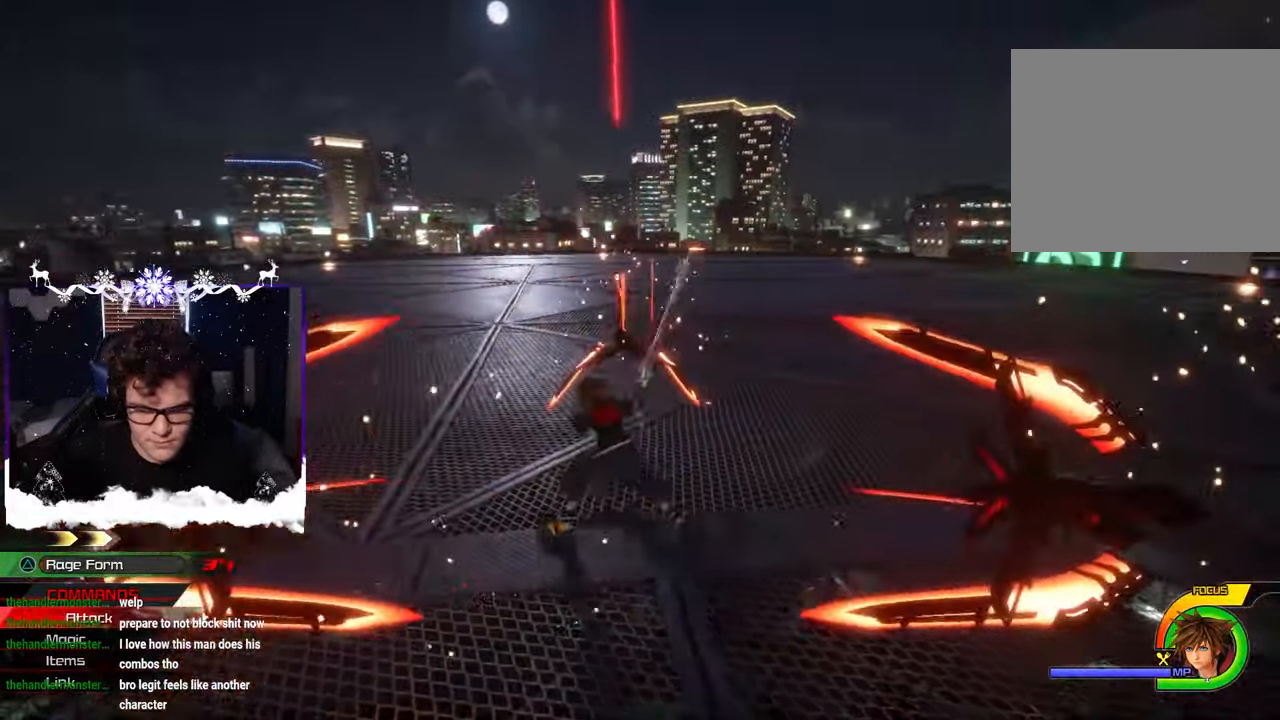
{"buttons": [], "left_stick": "up-left", "right_stick": "center", "events": [[133, "SQUARE", "up"], [367, "SQUARE", "down"], [367, "right_stick", "down-right"], [433, "SQUARE", "up"], [450, "right_stick", "center"]]}
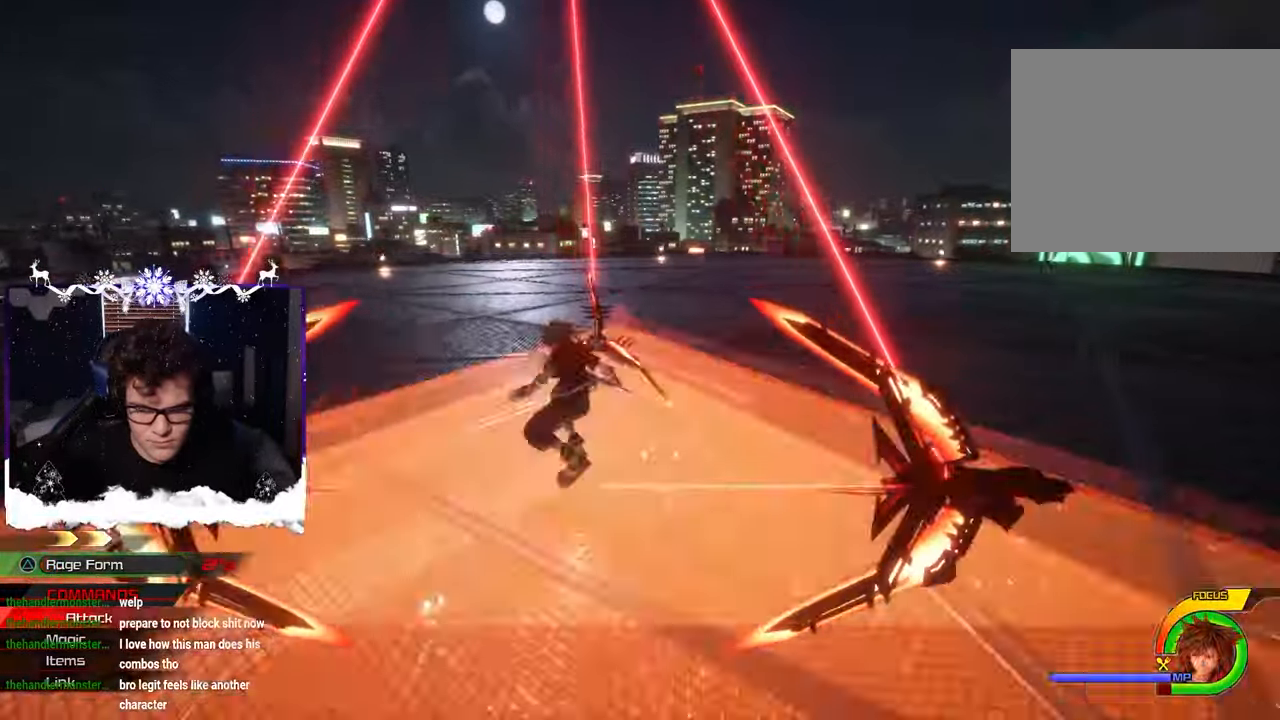
{"buttons": ["CIRCLE"], "left_stick": "center", "right_stick": "center", "events": [[17, "SQUARE", "down"], [83, "SQUARE", "up"], [133, "SQUARE", "down"], [150, "right_stick", "down-right"], [250, "SQUARE", "up"], [317, "right_stick", "center"], [400, "left_stick", "center"], [417, "CIRCLE", "down"]]}
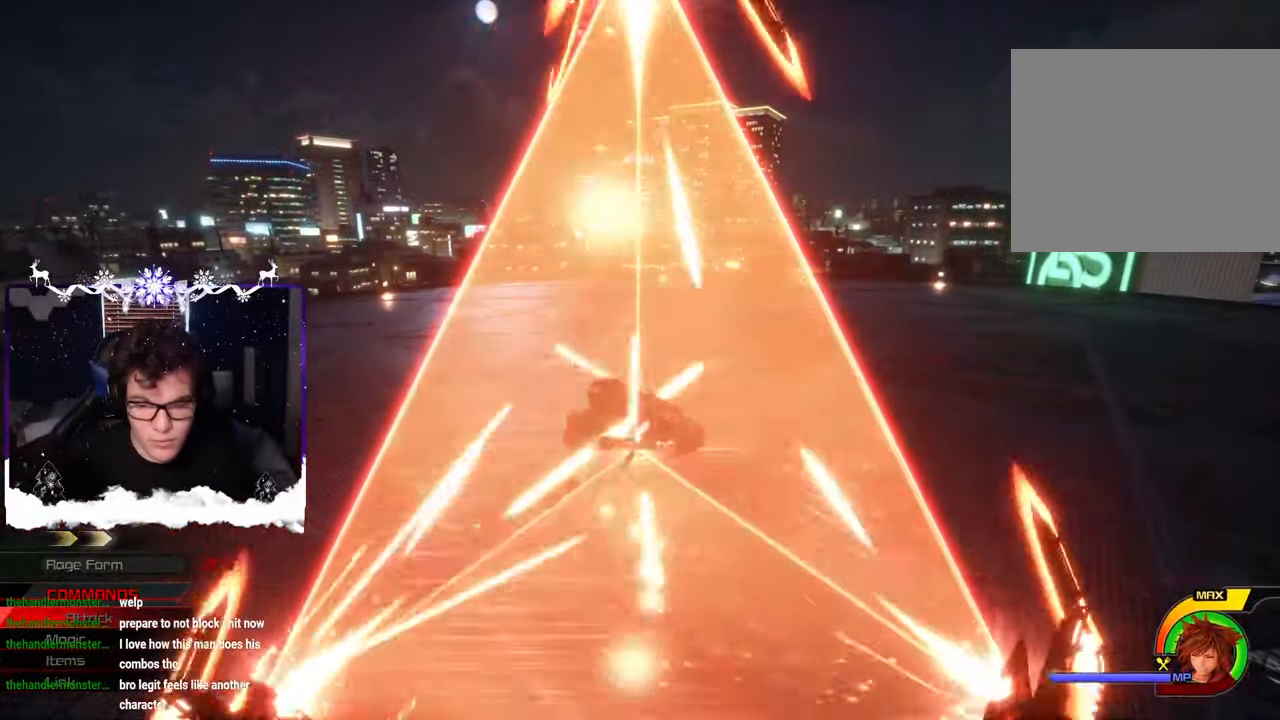
{"buttons": ["CROSS", "SQUARE", "L3"], "left_stick": "left", "right_stick": "center", "events": [[17, "CIRCLE", "up"], [33, "left_stick", "up"], [67, "CIRCLE", "down"], [83, "left_stick", "left"], [150, "CIRCLE", "up"], [200, "TRIANGLE", "down"], [217, "SQUARE", "down"], [233, "TRIANGLE", "up"], [317, "CROSS", "down"], [333, "L3", "down"], [367, "CROSS", "up"], [367, "SQUARE", "up"], [417, "CROSS", "down"], [433, "SQUARE", "down"]]}
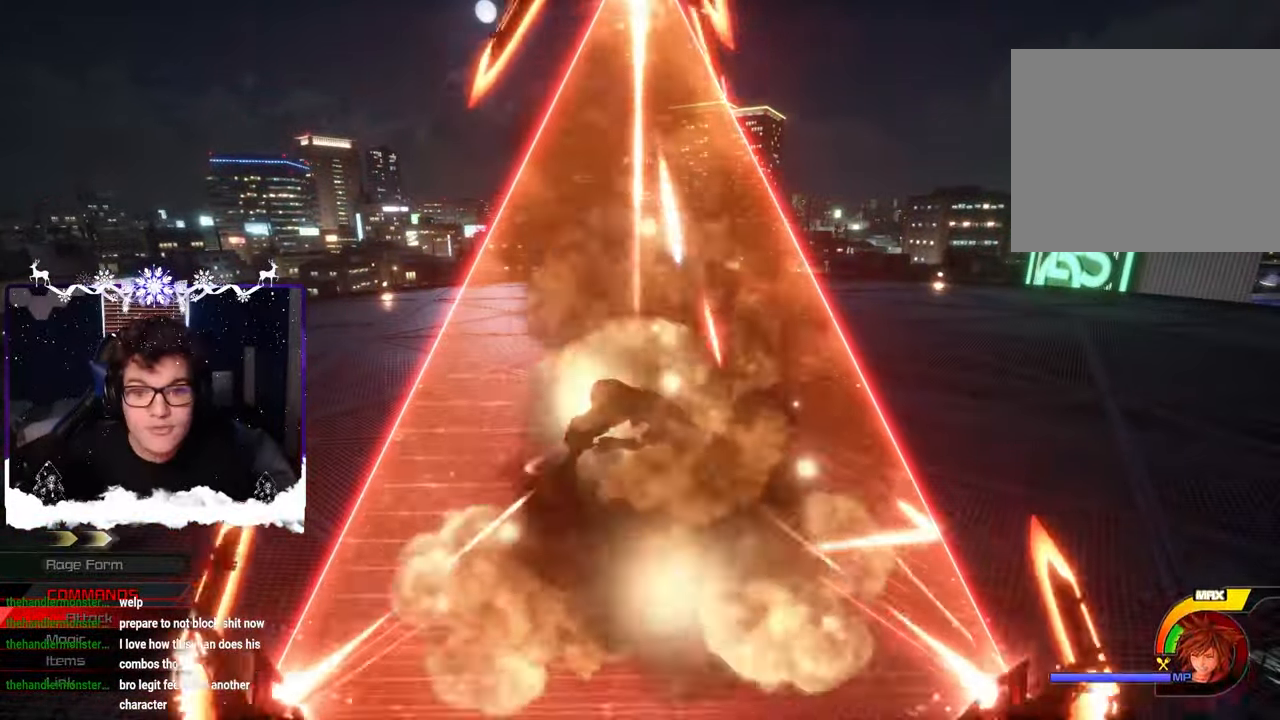
{"buttons": [], "left_stick": "center", "right_stick": "center", "events": [[17, "CROSS", "up"], [17, "SQUARE", "up"], [33, "CROSS", "down"], [33, "SQUARE", "down"], [67, "right_stick", "left"], [117, "SQUARE", "up"], [117, "right_stick", "center"], [133, "CROSS", "up"], [167, "CROSS", "down"], [167, "SQUARE", "down"], [250, "SQUARE", "up"], [267, "CROSS", "up"], [367, "L3", "up"], [417, "left_stick", "center"]]}
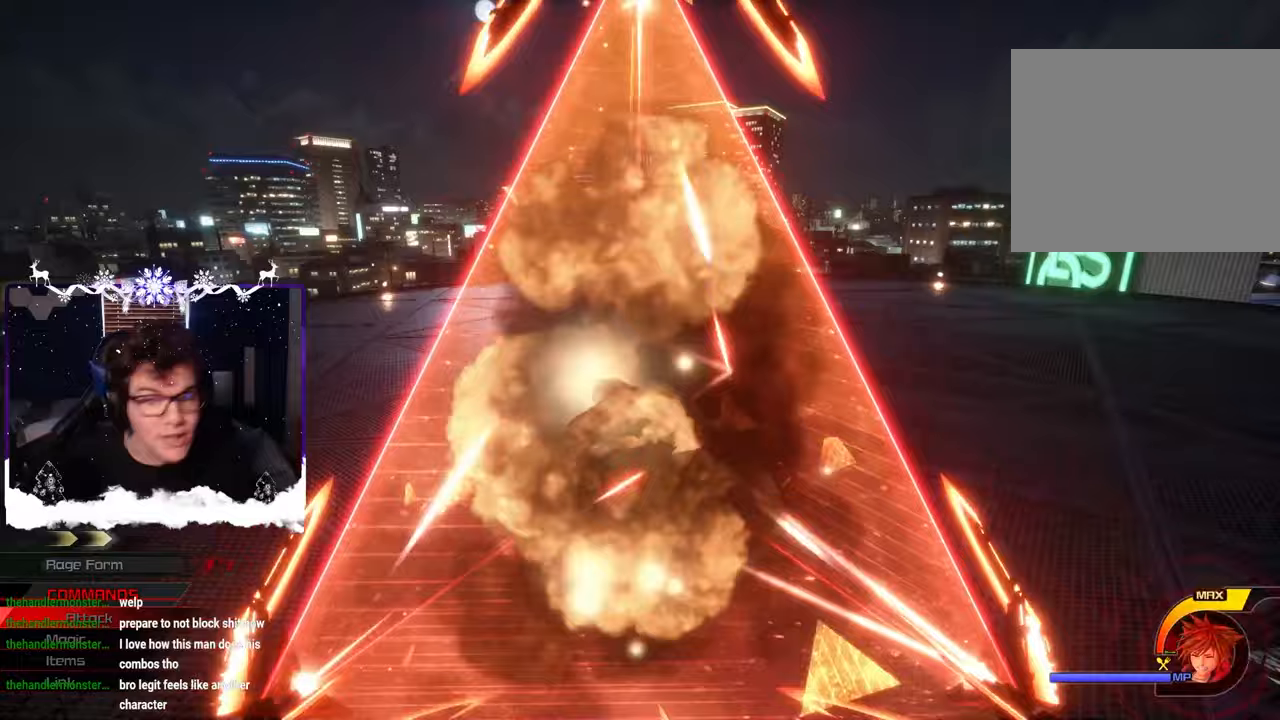
{"buttons": ["CIRCLE"], "left_stick": "up-left", "right_stick": "center", "events": [[83, "left_stick", "up-right"], [183, "CROSS", "down"], [233, "CROSS", "up"], [267, "left_stick", "up-left"], [317, "left_stick", "left"], [450, "CIRCLE", "down"], [467, "left_stick", "up-left"]]}
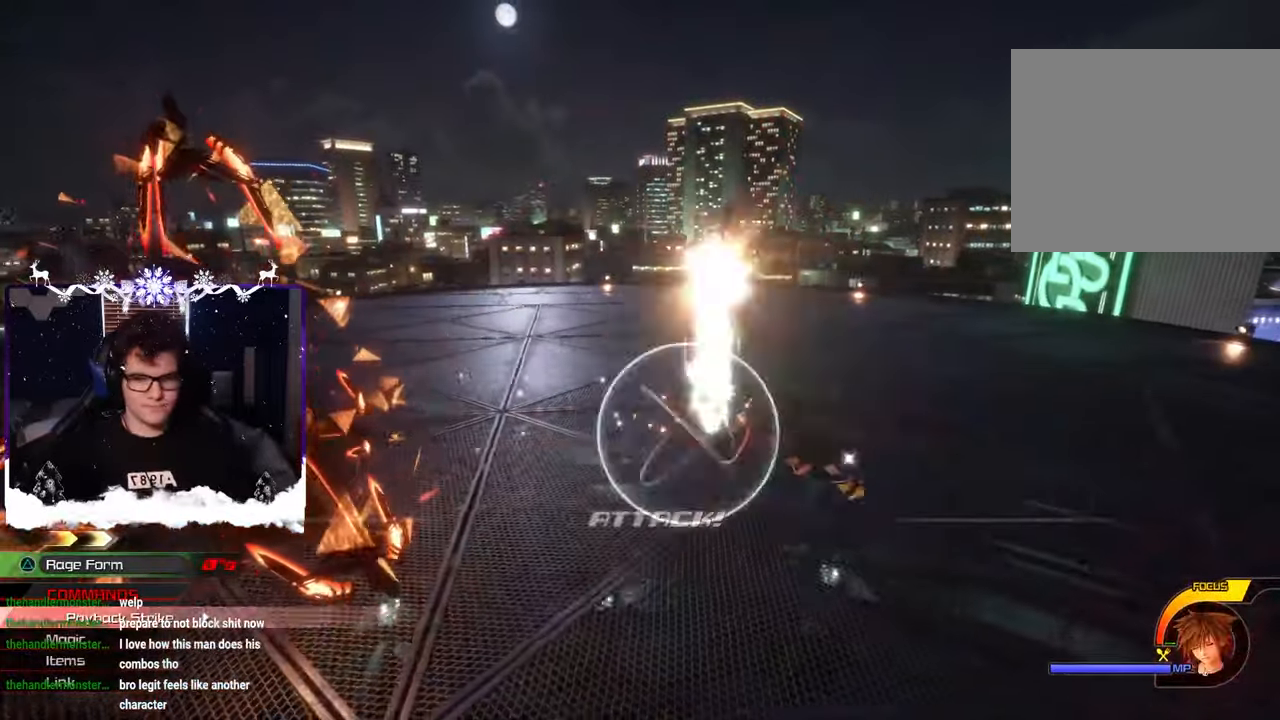
{"buttons": [], "left_stick": "up-left", "right_stick": "center", "events": [[50, "CIRCLE", "up"], [117, "CIRCLE", "down"], [167, "left_stick", "center"], [200, "CIRCLE", "up"], [350, "left_stick", "up-left"]]}
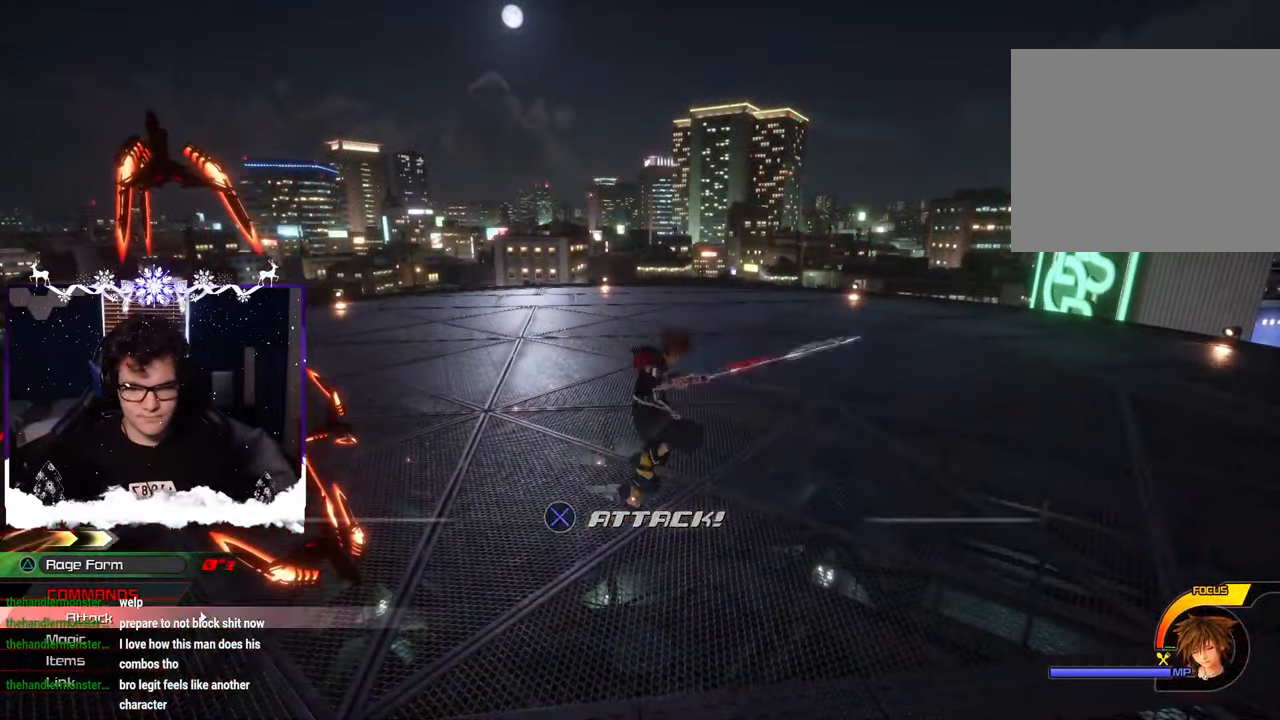
{"buttons": [], "left_stick": "down", "right_stick": "center", "events": [[33, "right_stick", "up-left"], [83, "right_stick", "left"], [117, "left_stick", "down"], [217, "right_stick", "center"]]}
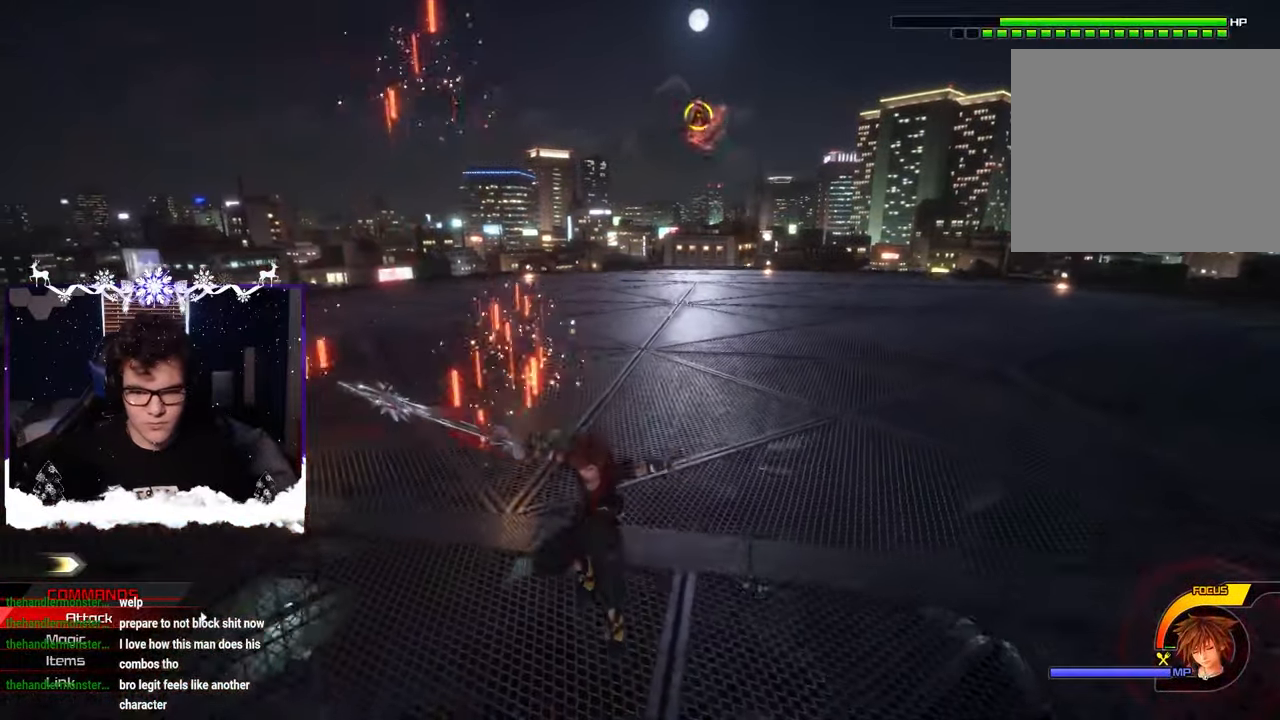
{"buttons": [], "left_stick": "center", "right_stick": "center", "events": [[67, "left_stick", "down-right"], [83, "right_stick", "up"], [183, "left_stick", "right"], [233, "right_stick", "center"], [383, "left_stick", "center"]]}
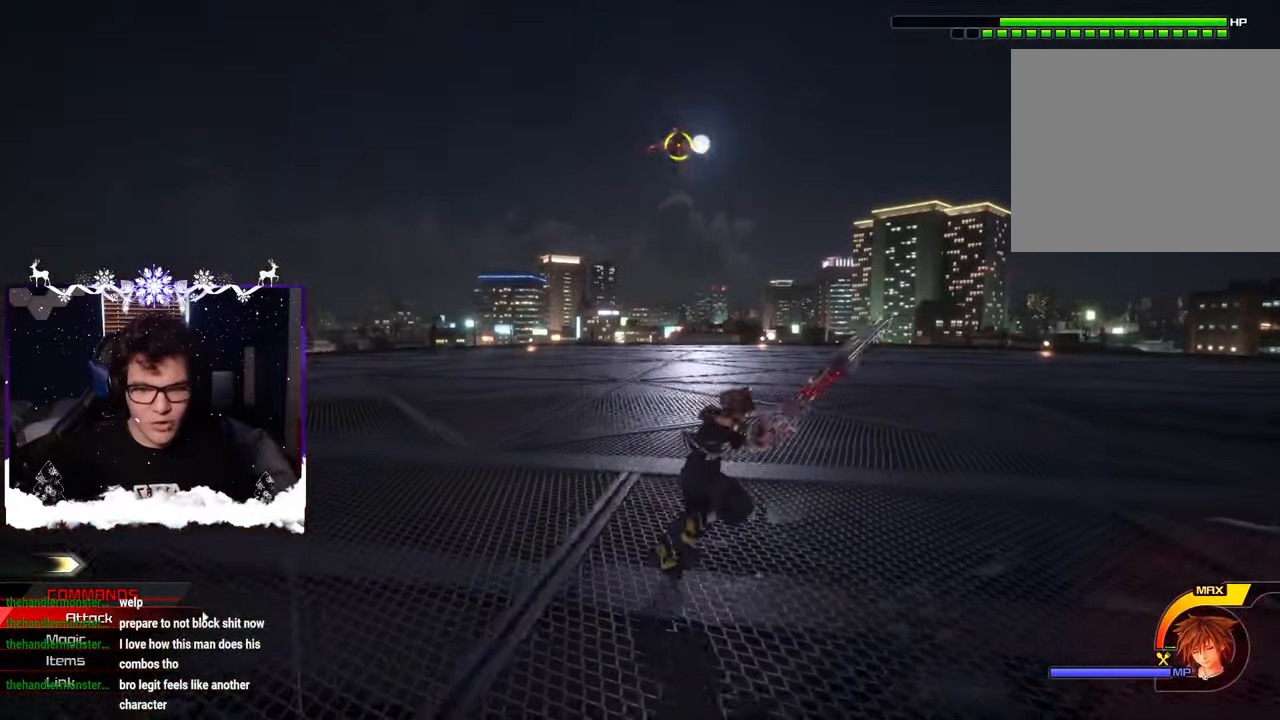
{"buttons": [], "left_stick": "center", "right_stick": "center", "events": [[83, "SQUARE", "down"], [150, "SQUARE", "up"]]}
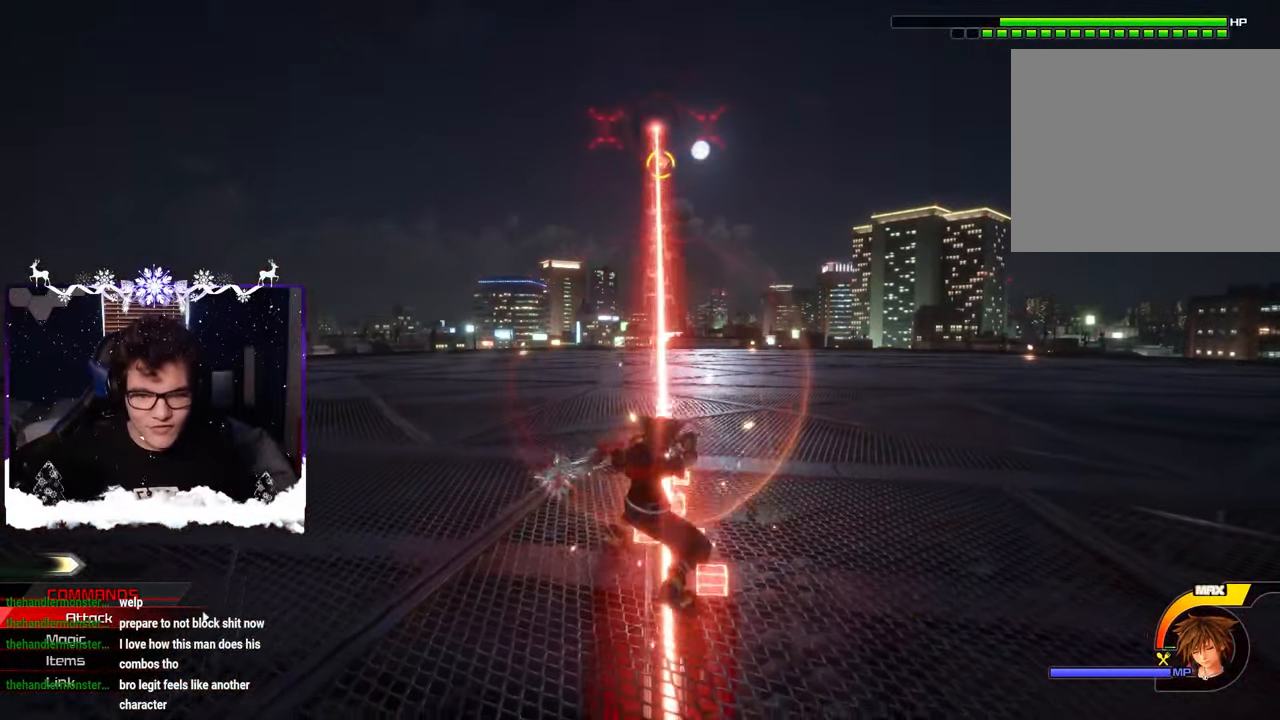
{"buttons": [], "left_stick": "left", "right_stick": "center", "events": [[350, "SQUARE", "down"], [400, "left_stick", "left"], [500, "SQUARE", "up"]]}
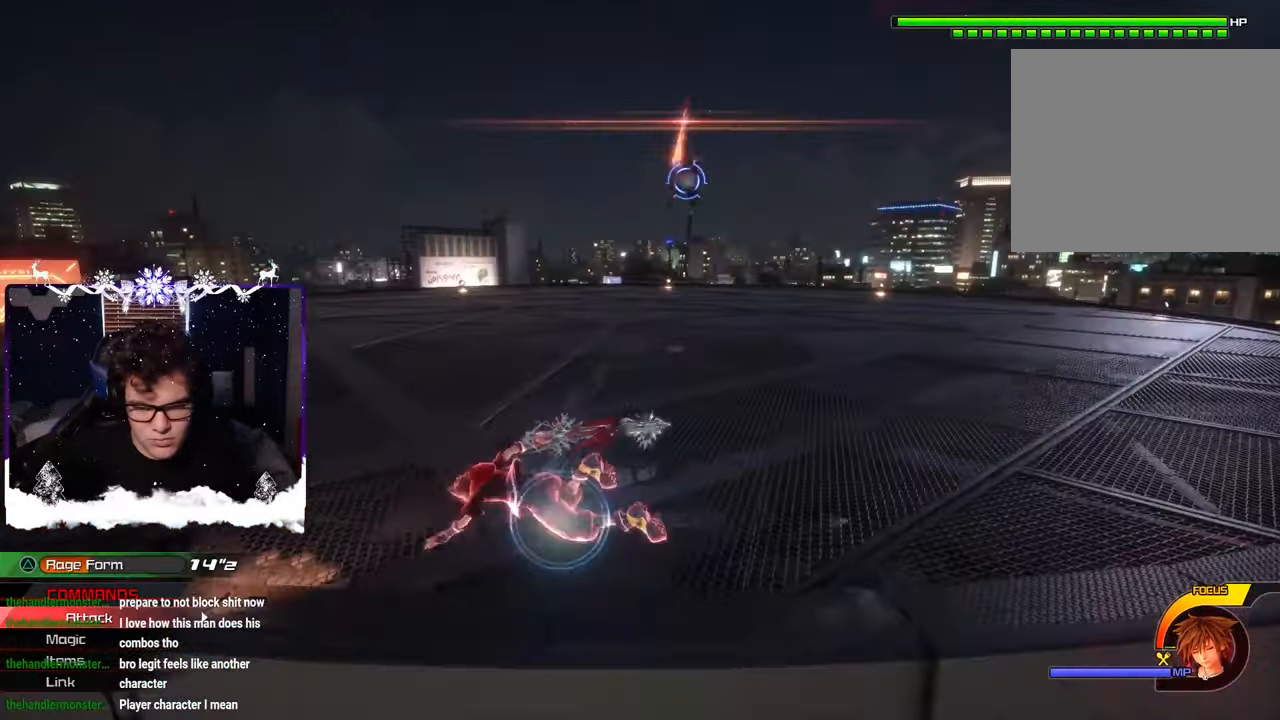
{"buttons": ["SQUARE"], "left_stick": "left", "right_stick": "center", "events": [[283, "SQUARE", "down"], [350, "SQUARE", "up"], [433, "SQUARE", "down"]]}
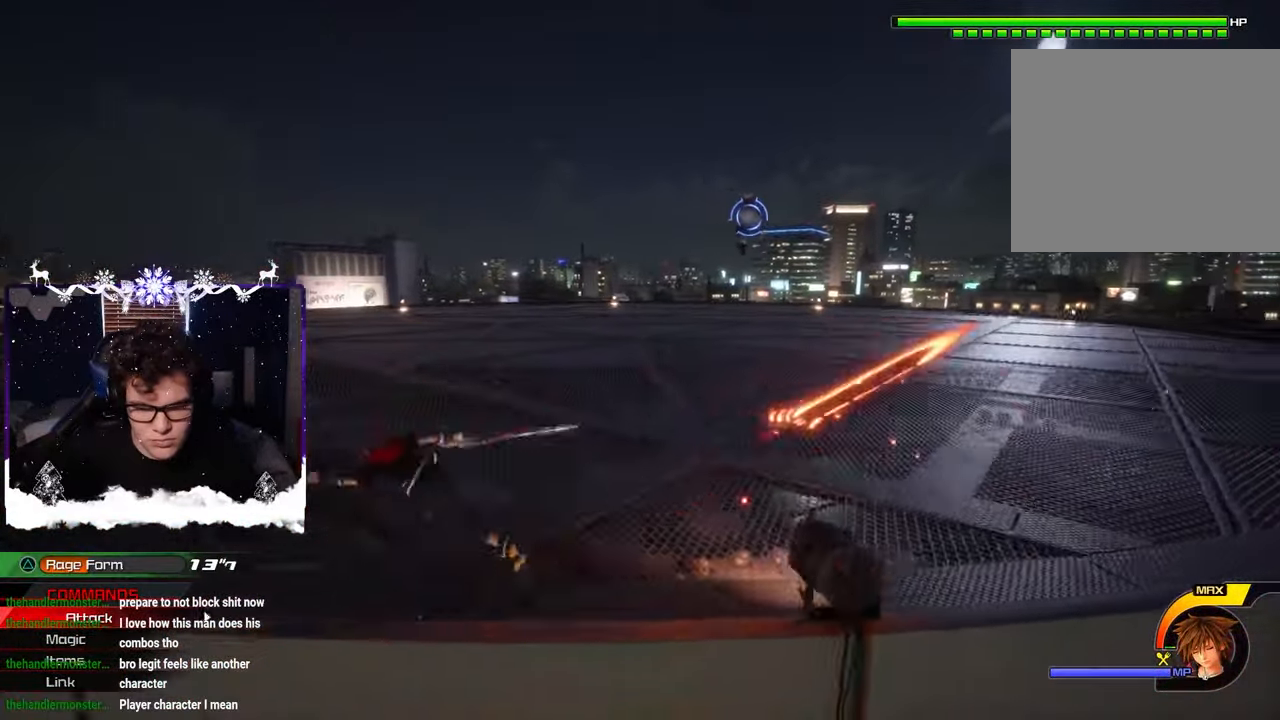
{"buttons": ["SQUARE"], "left_stick": "center", "right_stick": "center", "events": [[17, "SQUARE", "up"], [183, "left_stick", "center"], [350, "SQUARE", "down"], [400, "SQUARE", "up"], [483, "SQUARE", "down"]]}
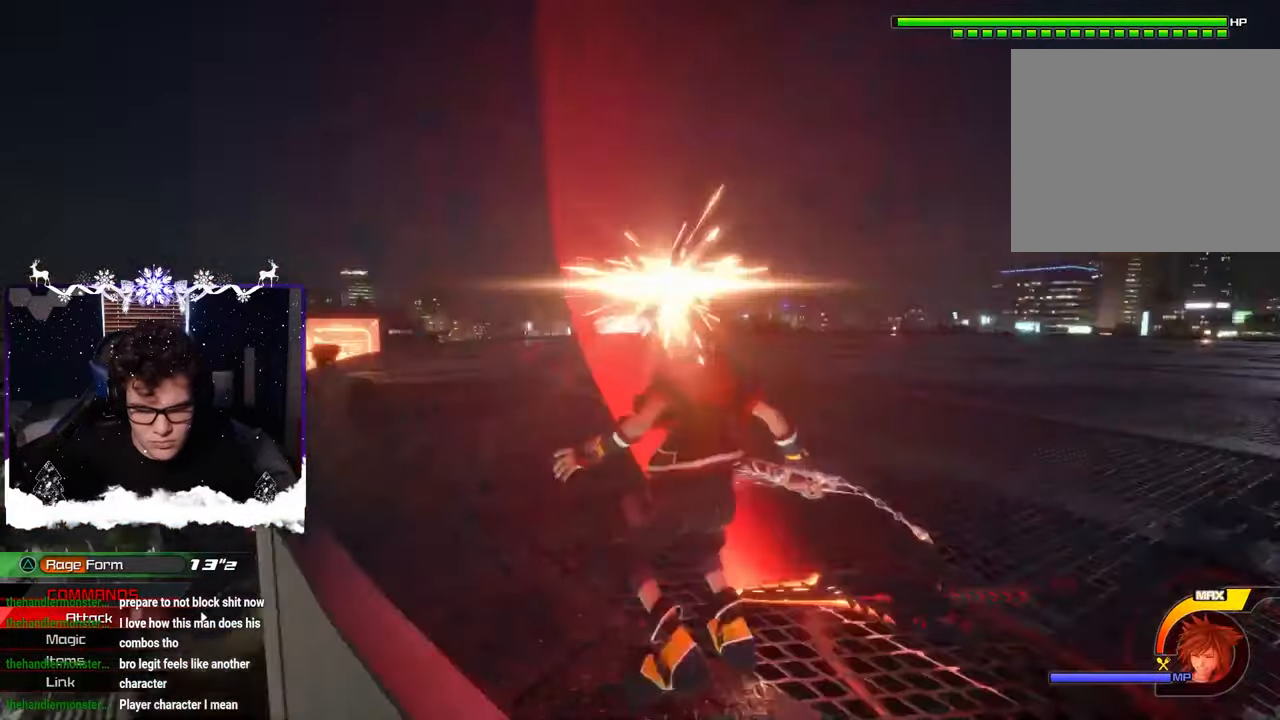
{"buttons": [], "left_stick": "up-right", "right_stick": "center", "events": [[50, "SQUARE", "up"], [117, "SQUARE", "down"], [200, "SQUARE", "up"], [233, "right_stick", "right"], [383, "right_stick", "center"], [417, "left_stick", "up-right"]]}
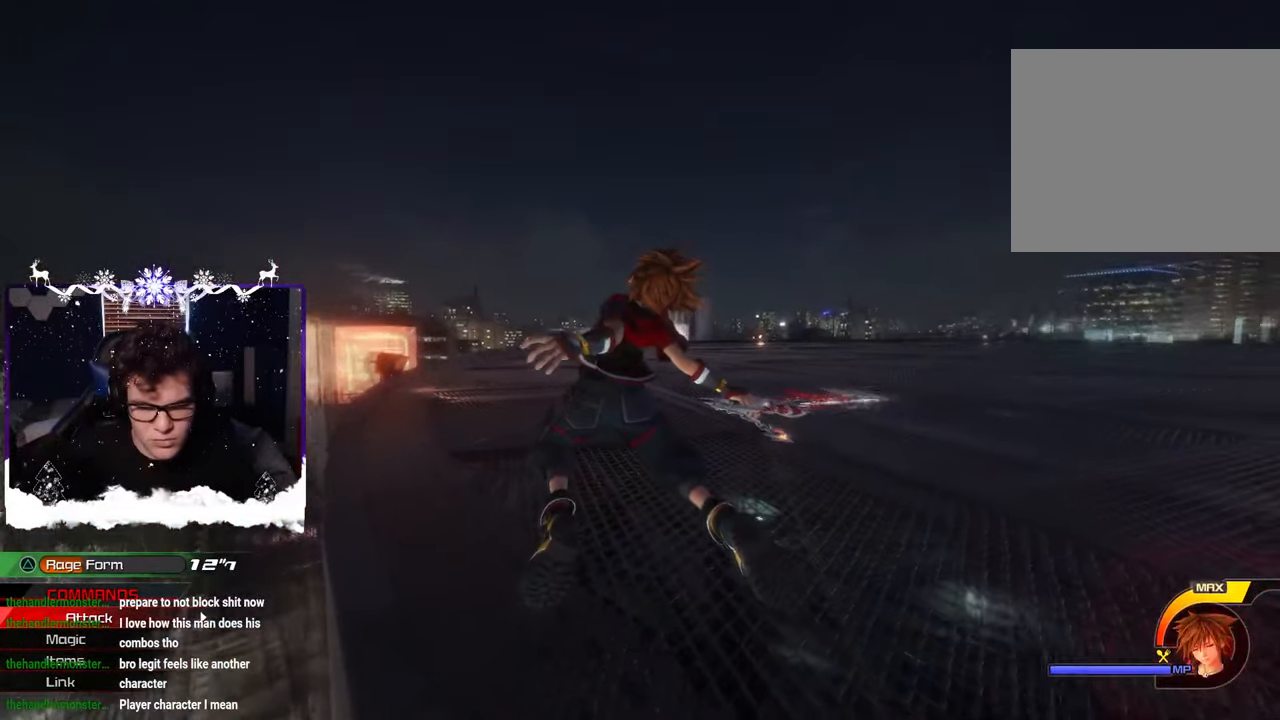
{"buttons": [], "left_stick": "center", "right_stick": "center", "events": [[133, "SQUARE", "down"], [150, "left_stick", "center"], [217, "SQUARE", "up"], [283, "SQUARE", "down"], [367, "SQUARE", "up"], [417, "SQUARE", "down"], [483, "SQUARE", "up"]]}
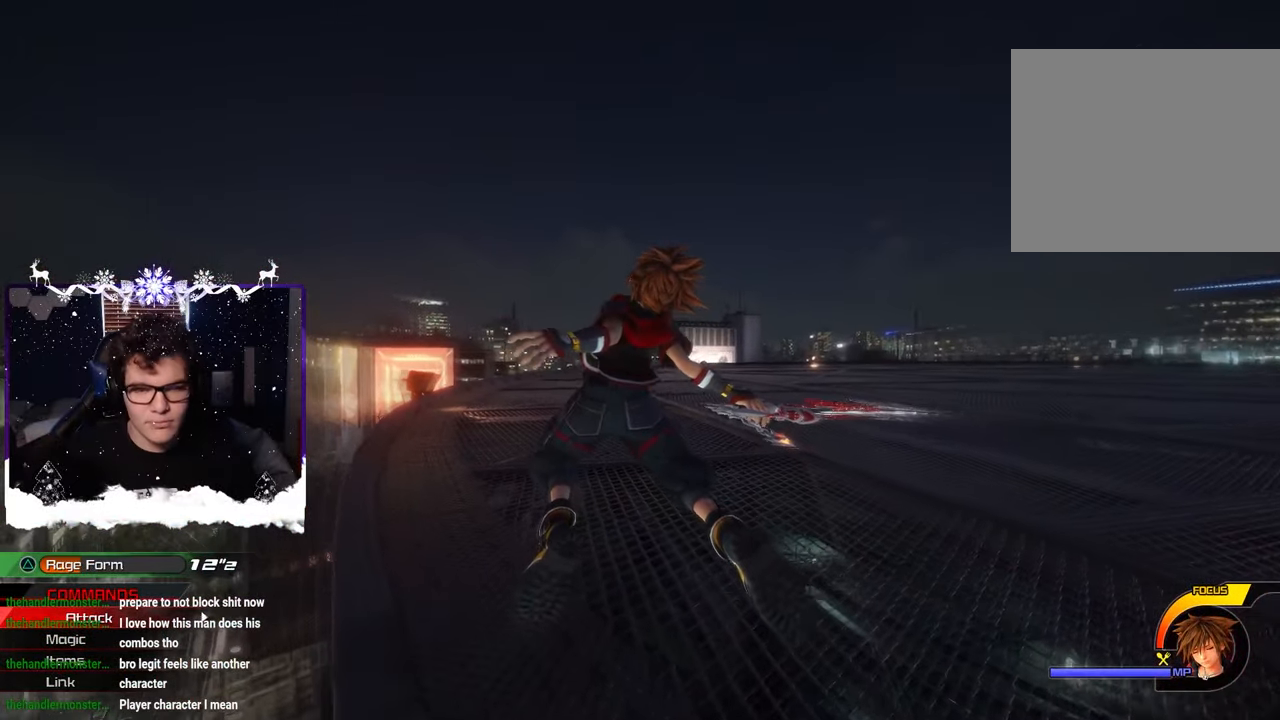
{"buttons": [], "left_stick": "center", "right_stick": "center", "events": [[33, "SQUARE", "down"], [100, "SQUARE", "up"], [150, "SQUARE", "down"], [217, "SQUARE", "up"], [283, "SQUARE", "down"], [333, "SQUARE", "up"], [400, "SQUARE", "down"], [467, "SQUARE", "up"]]}